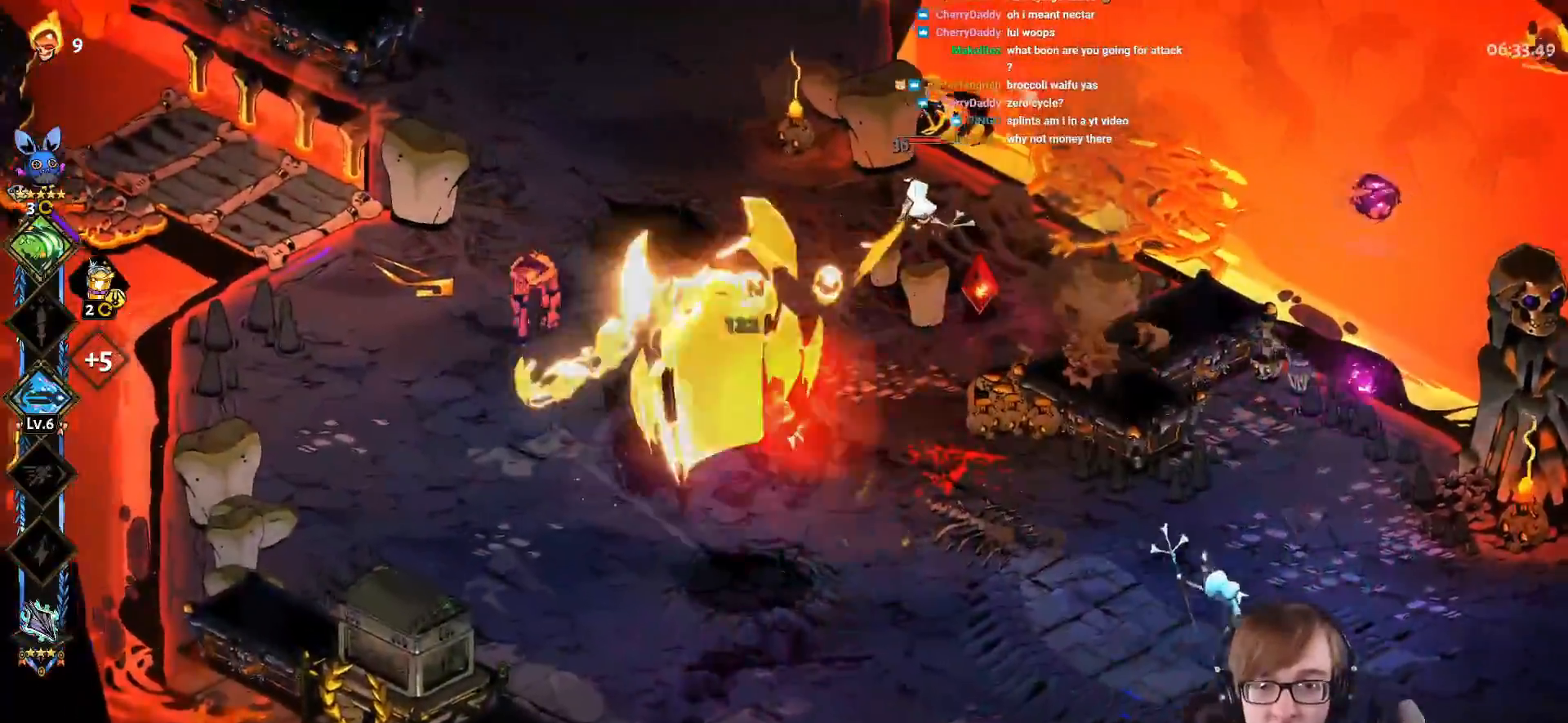
Gameplay with a controller (PlayStation layout); each line is a JSON object with the inputs held at the frame after it. "events" lists button and stick changes between this image and that frame as [ms after this image, input, new state], when the widget could be followed in between.
{"buttons": ["CROSS", "SQUARE"], "left_stick": "up-left", "right_stick": "center", "events": [[100, "left_stick", "center"], [217, "left_stick", "up-right"], [383, "left_stick", "up-left"], [400, "CROSS", "down"], [433, "SQUARE", "down"]]}
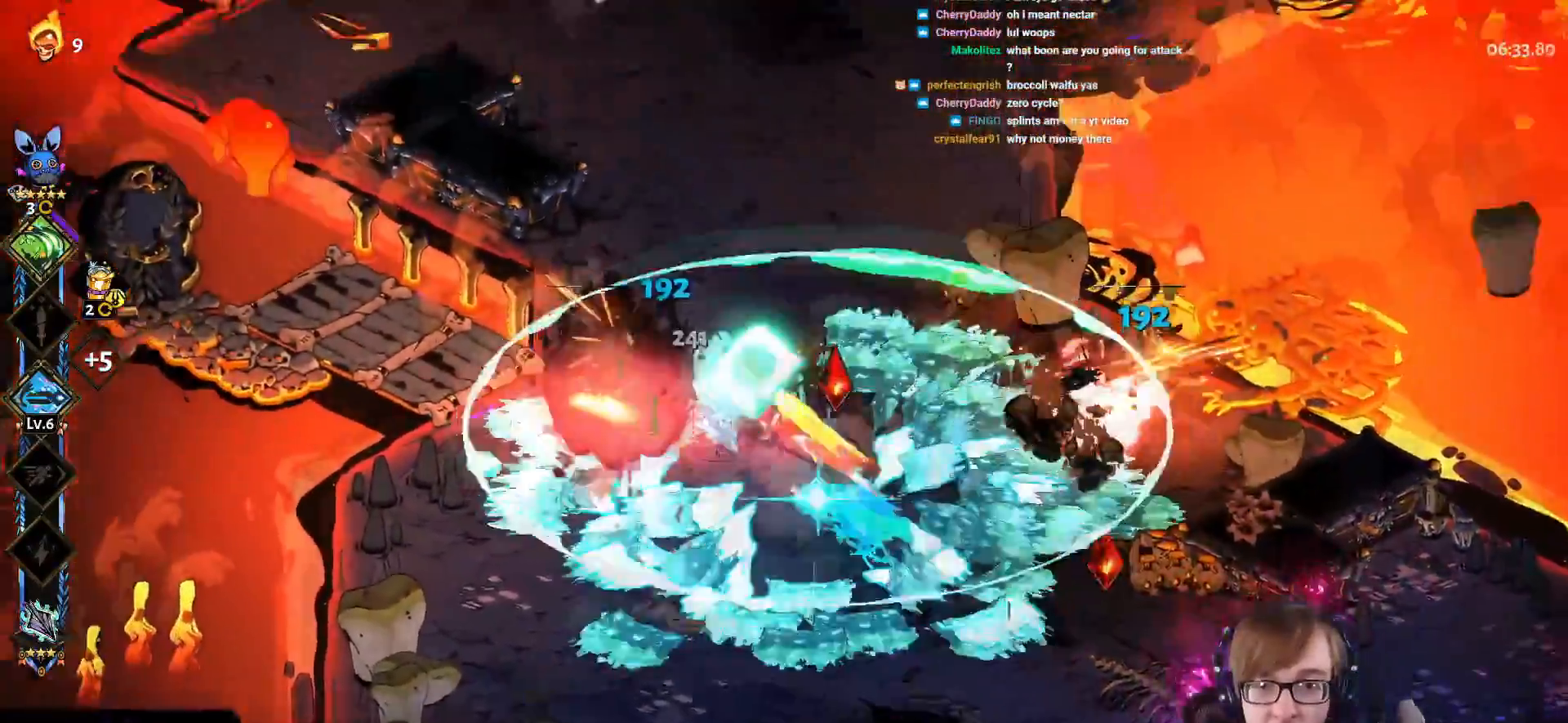
{"buttons": [], "left_stick": "right", "right_stick": "center", "events": [[67, "left_stick", "center"], [134, "left_stick", "right"], [217, "SQUARE", "up"], [250, "CROSS", "up"]]}
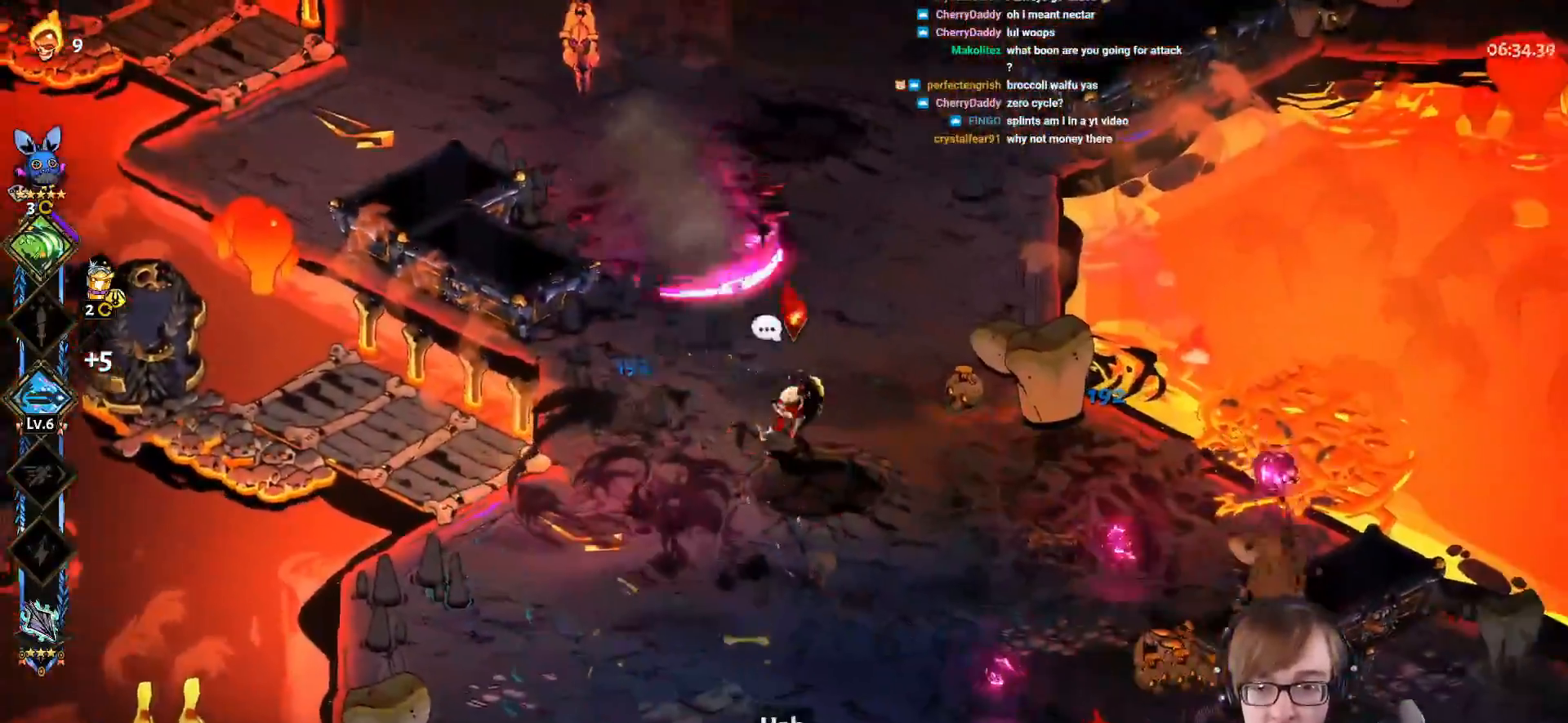
{"buttons": [], "left_stick": "down-right", "right_stick": "center", "events": [[100, "CROSS", "down"], [183, "CROSS", "up"], [183, "left_stick", "down-right"], [283, "CROSS", "down"], [400, "CROSS", "up"]]}
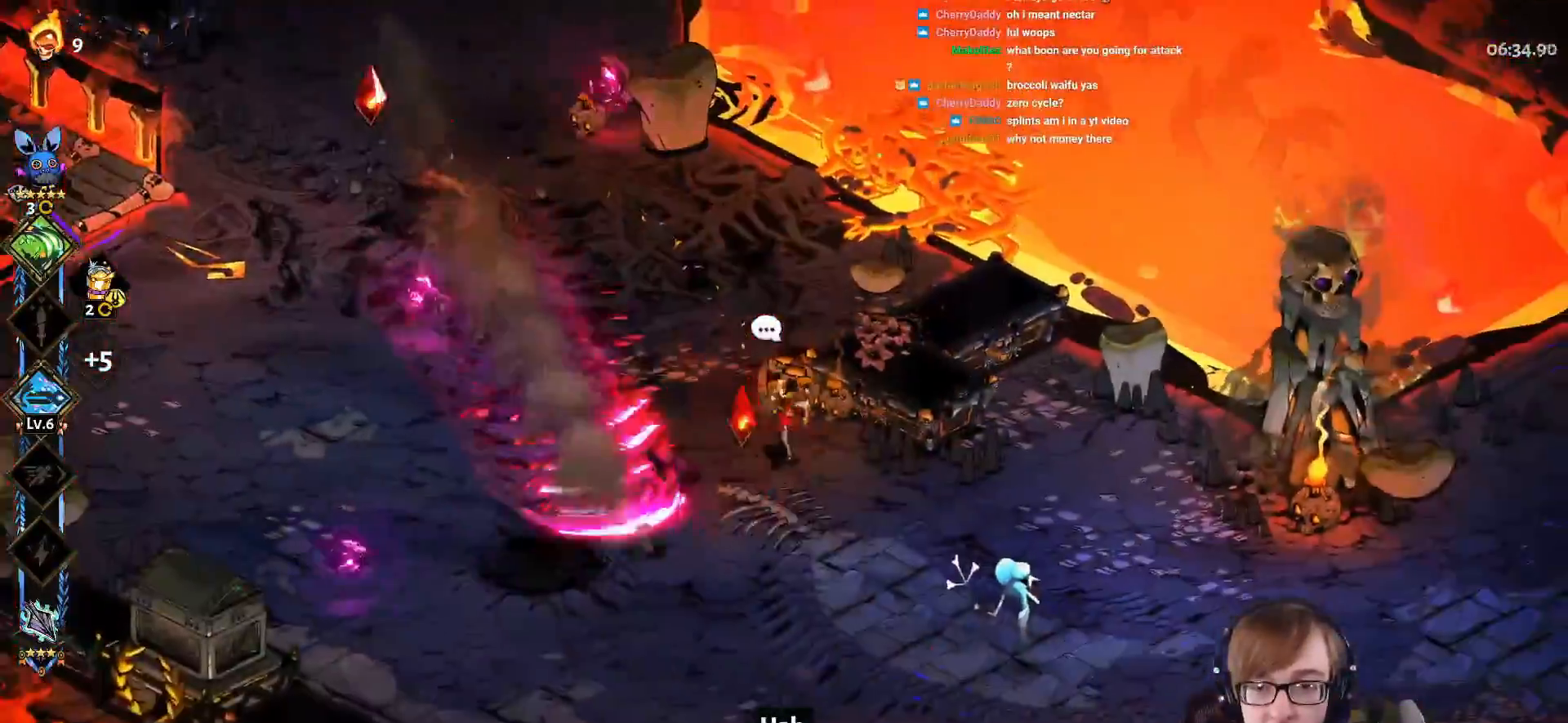
{"buttons": ["CROSS", "SQUARE", "L1"], "left_stick": "down-right", "right_stick": "center", "events": [[34, "CROSS", "down"], [100, "SQUARE", "down"], [451, "L1", "down"]]}
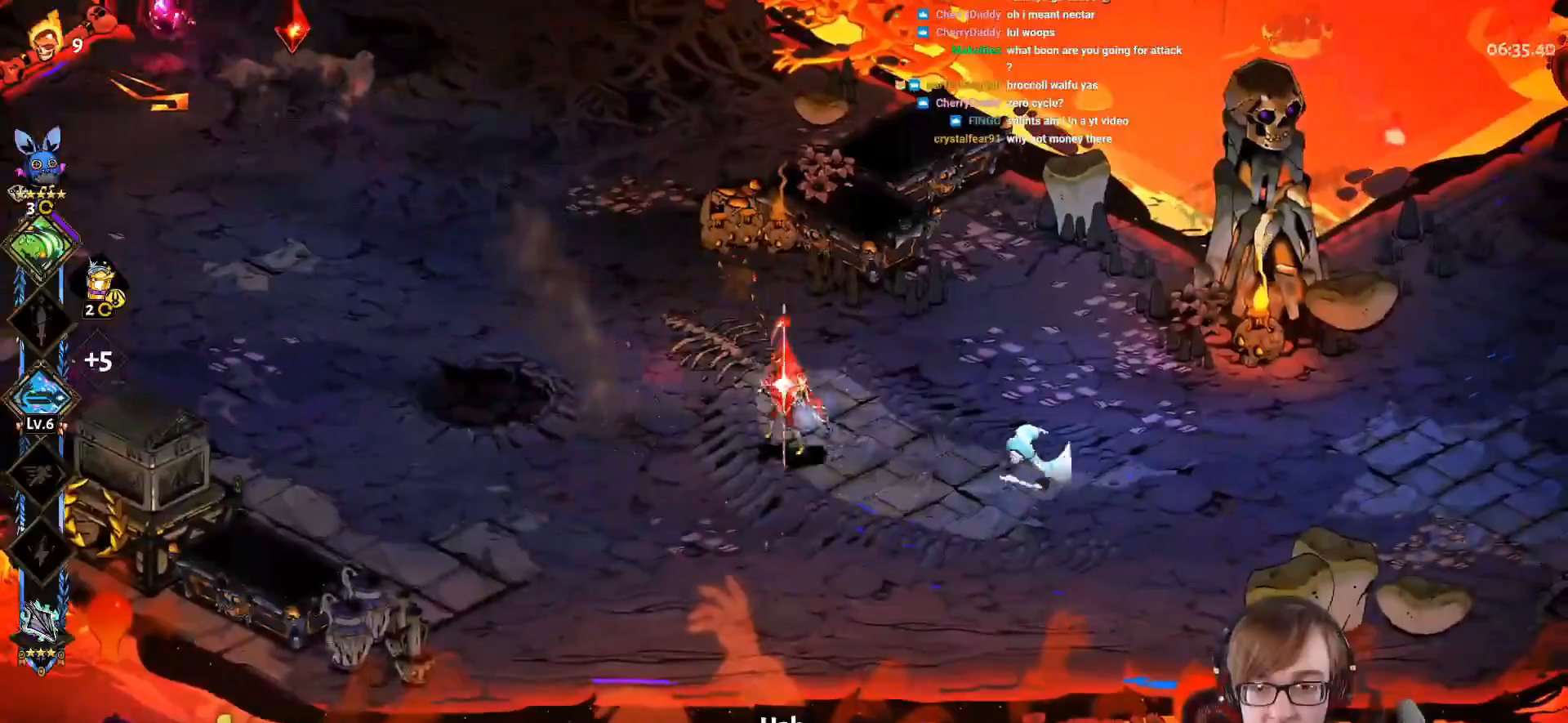
{"buttons": [], "left_stick": "up-left", "right_stick": "center", "events": [[66, "L1", "up"], [133, "CROSS", "up"], [133, "SQUARE", "up"], [283, "left_stick", "up-left"]]}
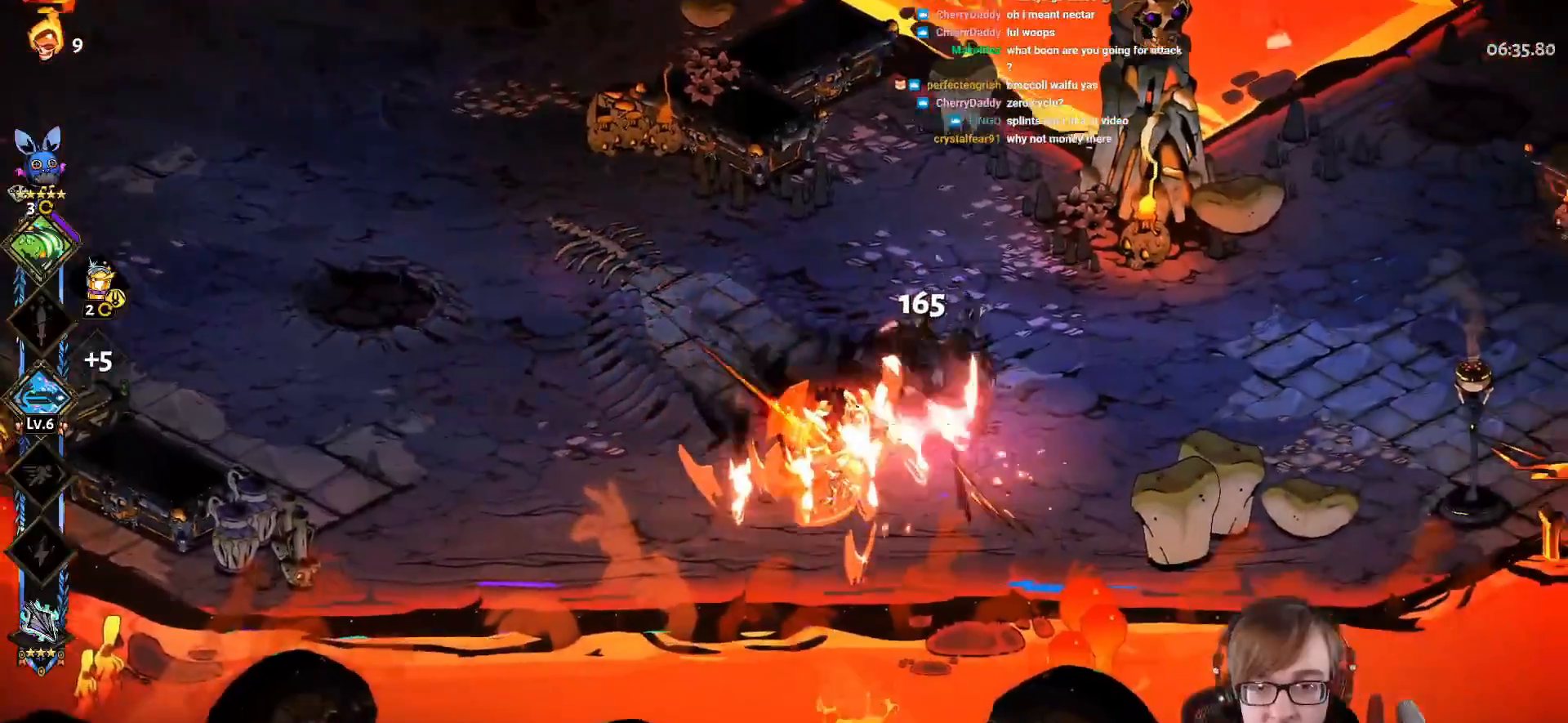
{"buttons": [], "left_stick": "up-left", "right_stick": "center", "events": [[34, "CROSS", "down"], [134, "CROSS", "up"], [217, "CROSS", "down"], [334, "CROSS", "up"]]}
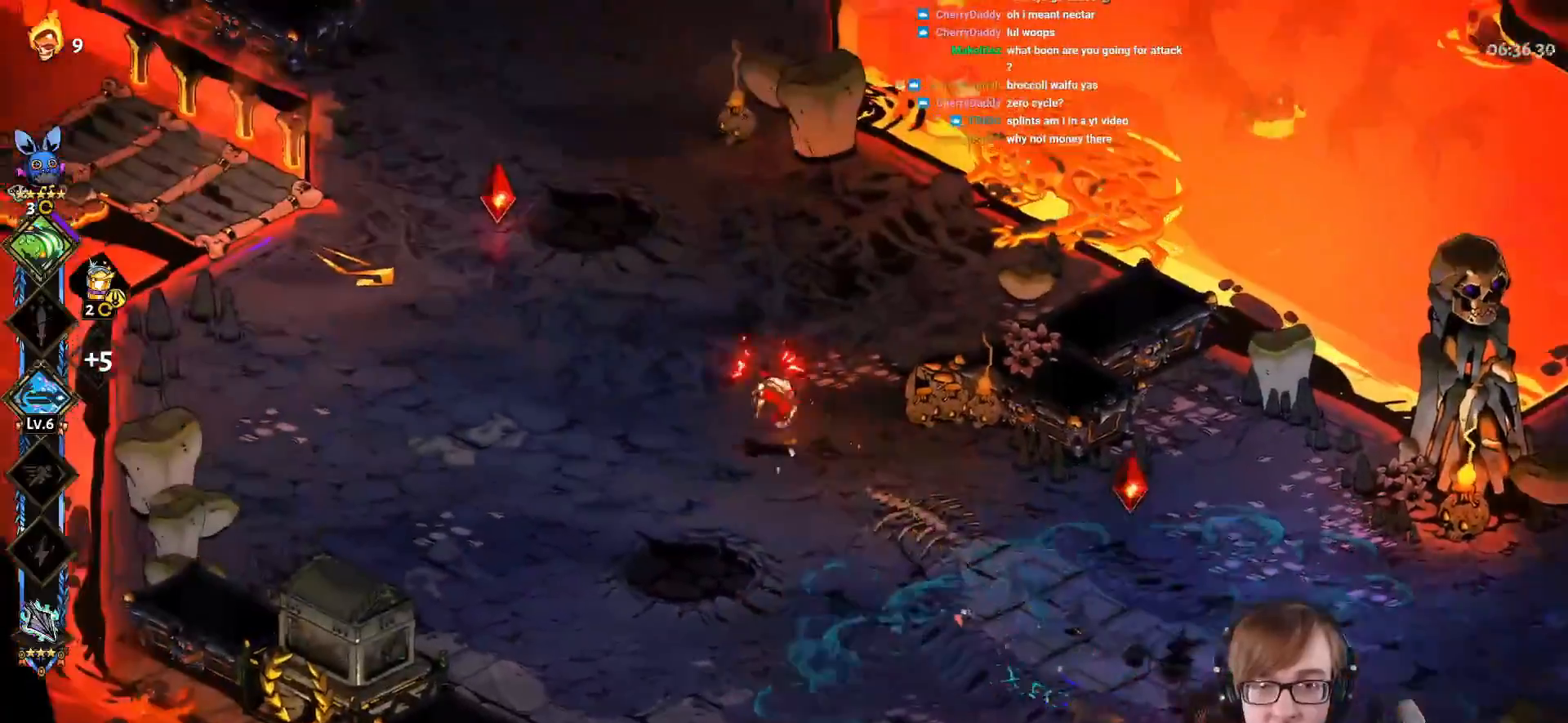
{"buttons": [], "left_stick": "up-left", "right_stick": "center", "events": []}
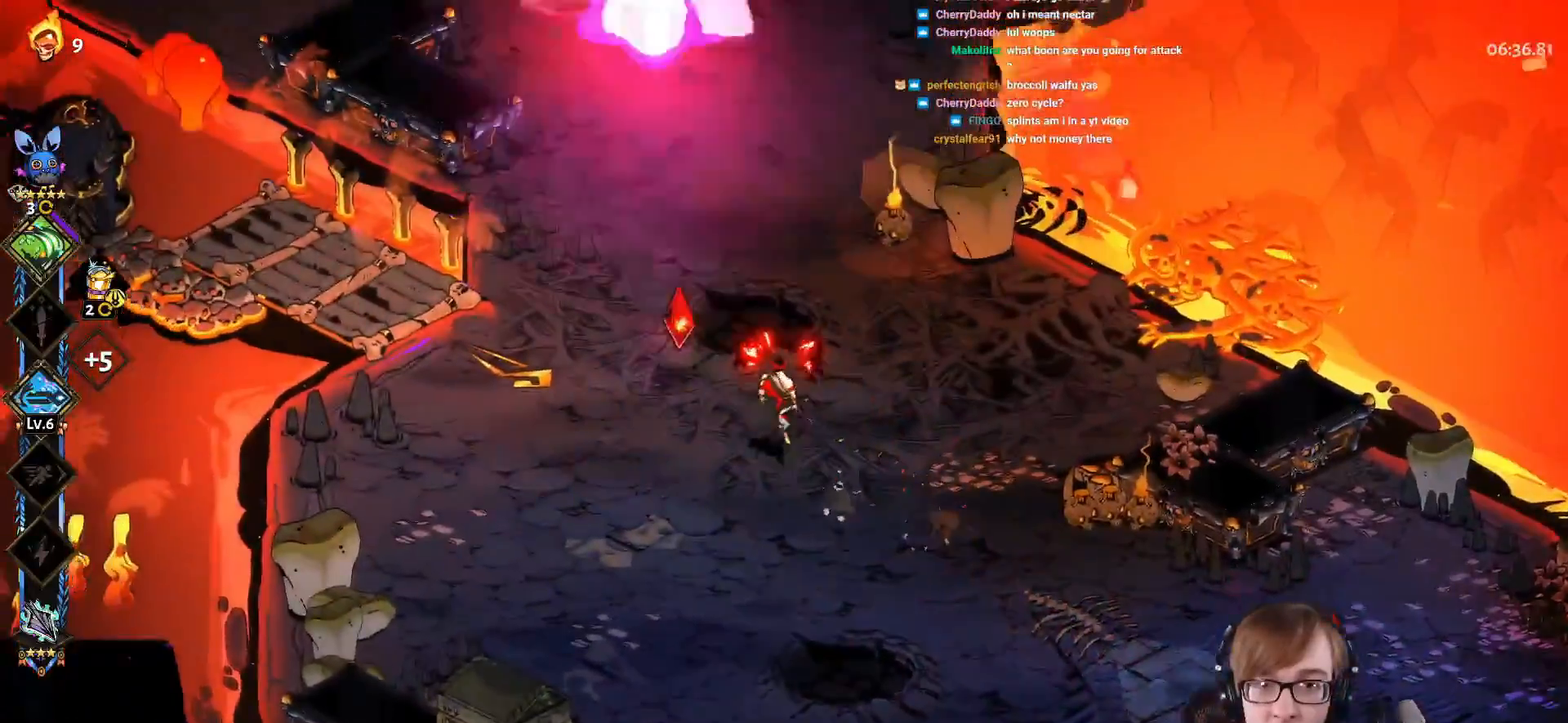
{"buttons": ["CROSS", "SQUARE"], "left_stick": "up", "right_stick": "center", "events": [[267, "CROSS", "down"], [334, "CROSS", "up"], [384, "left_stick", "up"], [434, "CROSS", "down"], [451, "SQUARE", "down"]]}
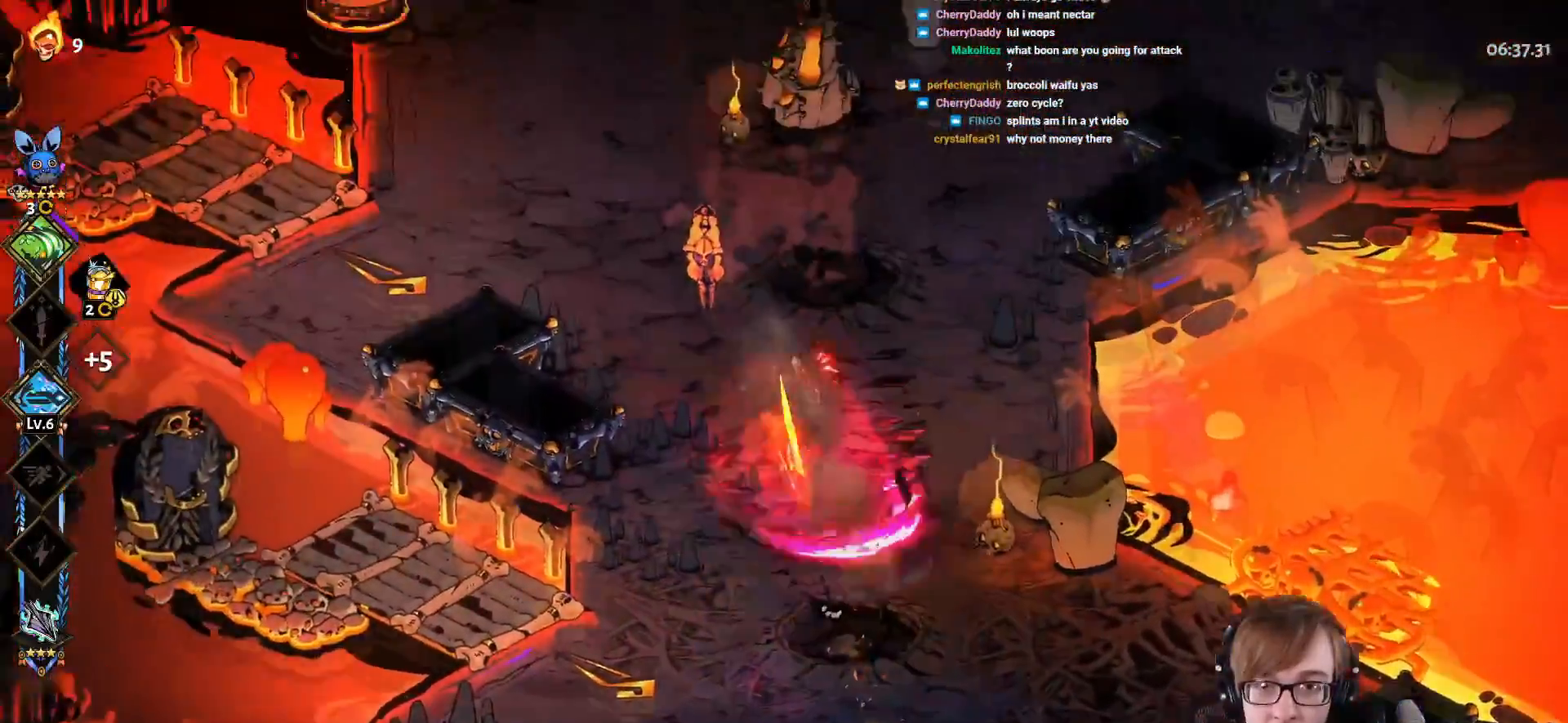
{"buttons": ["CROSS", "SQUARE"], "left_stick": "up-left", "right_stick": "center", "events": [[100, "left_stick", "up-left"], [200, "L1", "down"], [300, "L1", "up"]]}
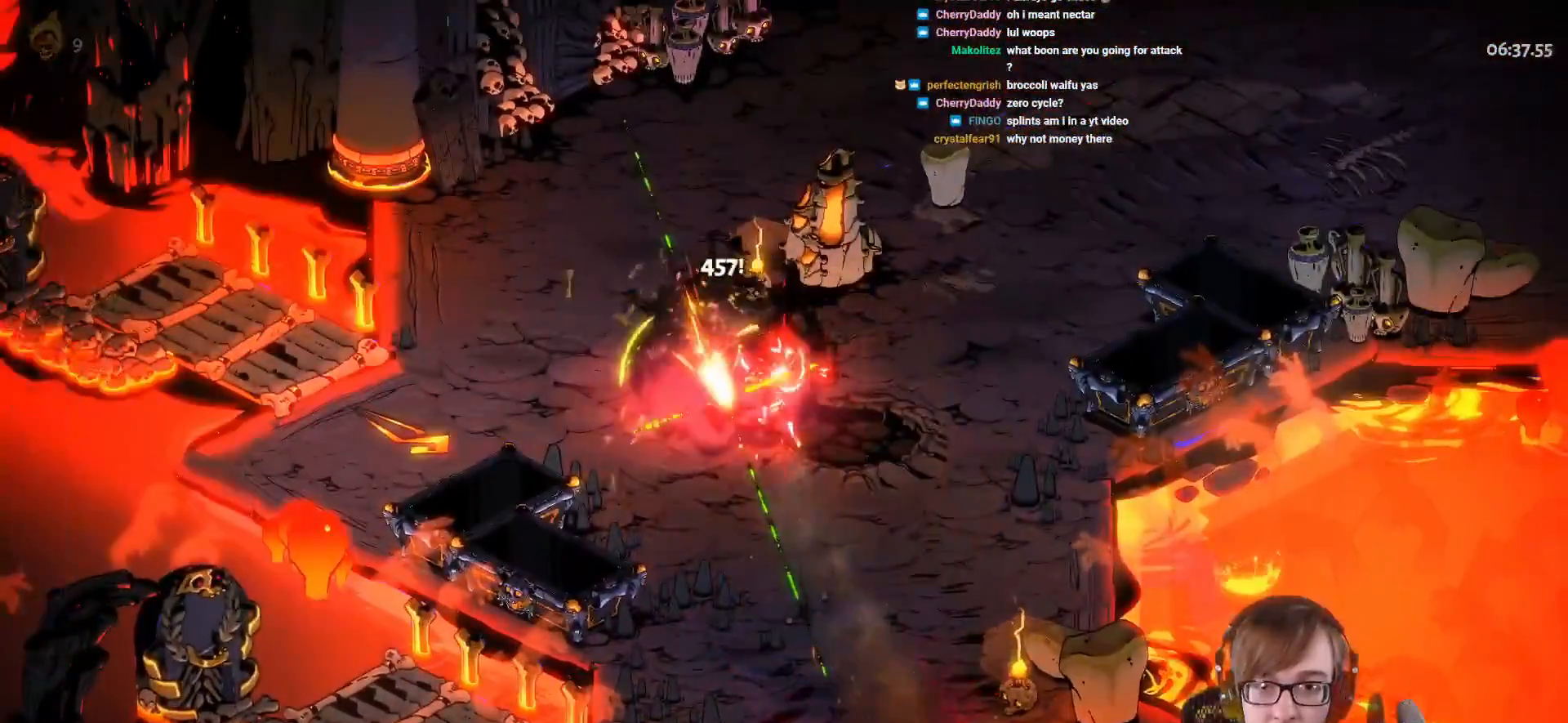
{"buttons": [], "left_stick": "center", "right_stick": "center", "events": [[84, "CROSS", "up"], [84, "SQUARE", "up"], [134, "left_stick", "center"]]}
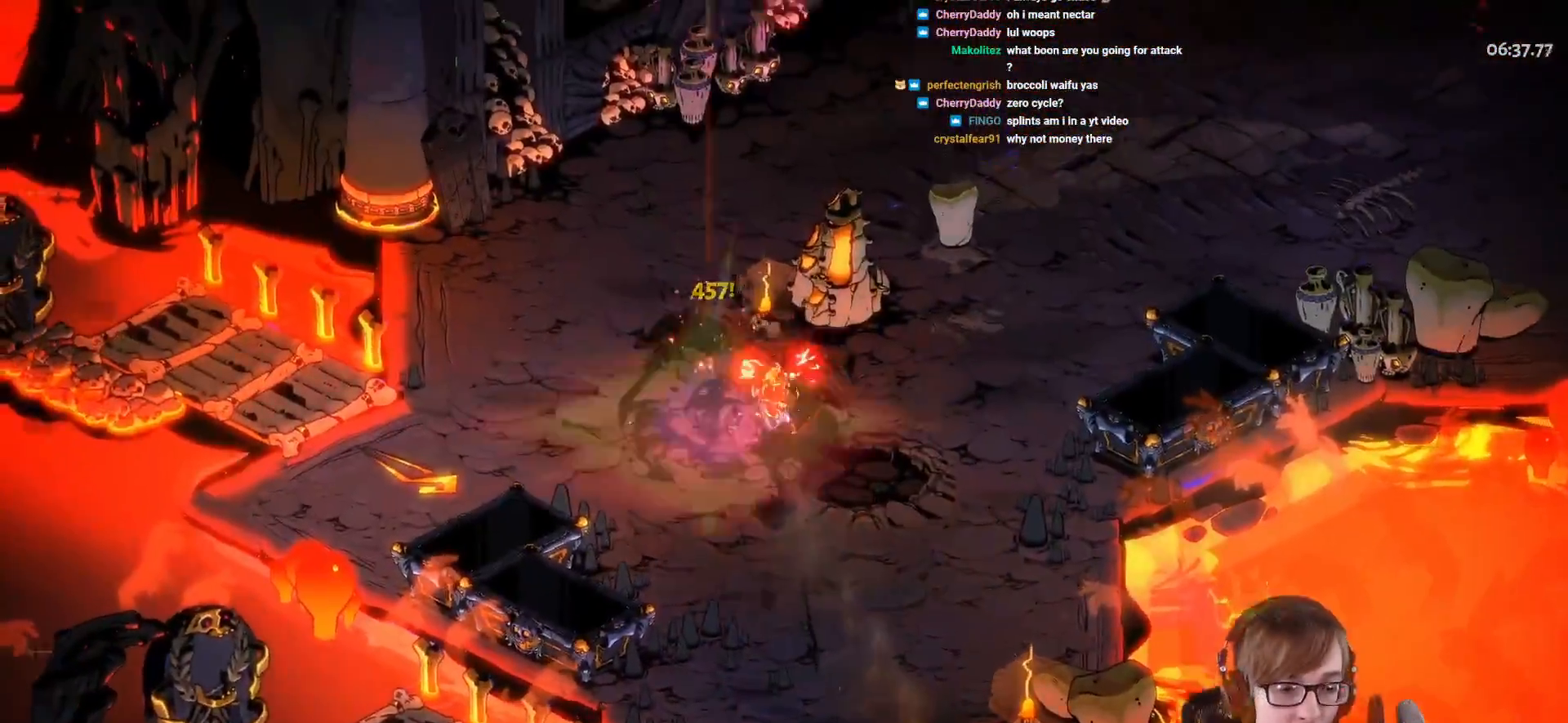
{"buttons": ["R1"], "left_stick": "up-left", "right_stick": "center", "events": [[33, "left_stick", "right"], [167, "left_stick", "center"], [200, "R1", "down"], [384, "R1", "up"], [484, "R1", "down"], [500, "left_stick", "up-left"]]}
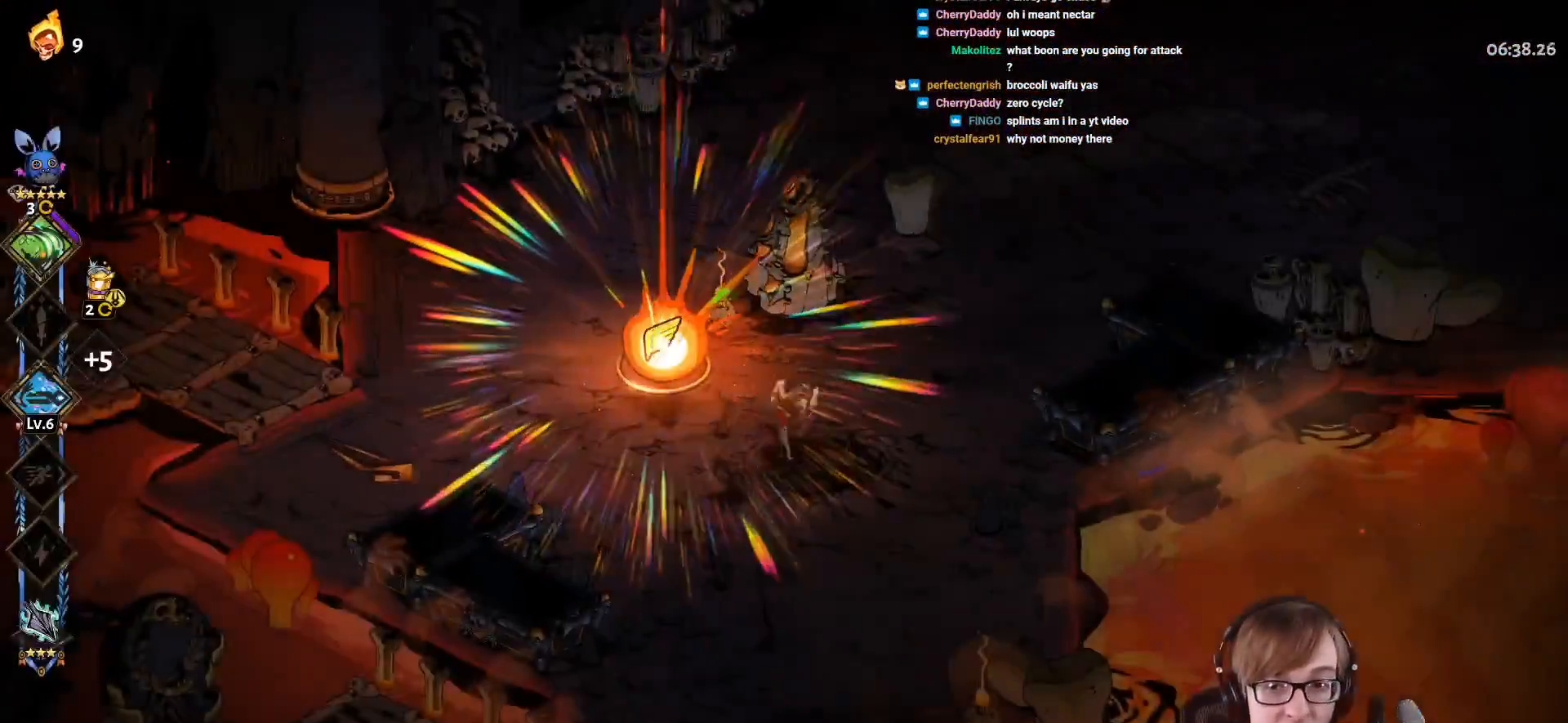
{"buttons": [], "left_stick": "center", "right_stick": "center", "events": [[51, "R1", "up"], [117, "R1", "down"], [201, "left_stick", "center"], [234, "R1", "up"], [284, "R1", "down"], [434, "R1", "up"]]}
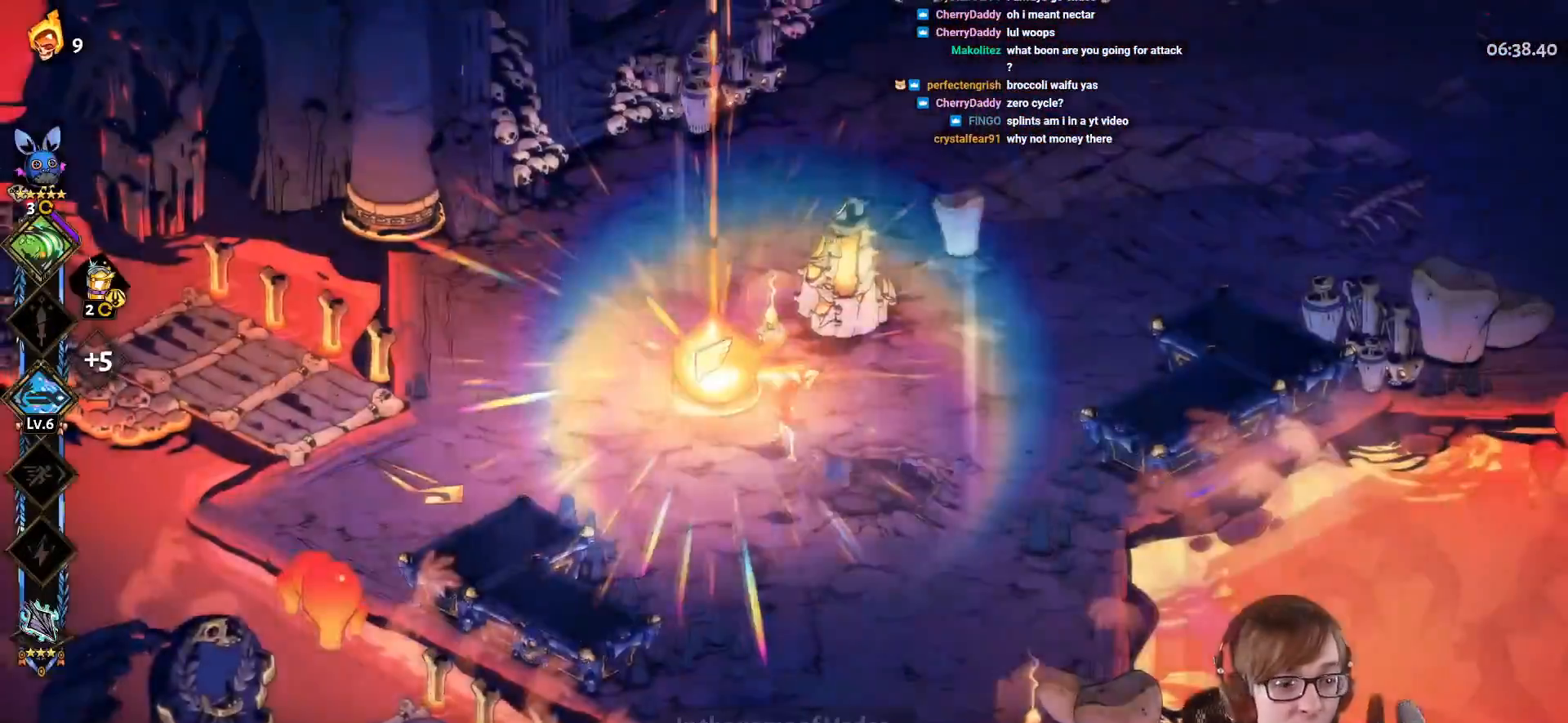
{"buttons": [], "left_stick": "center", "right_stick": "center", "events": []}
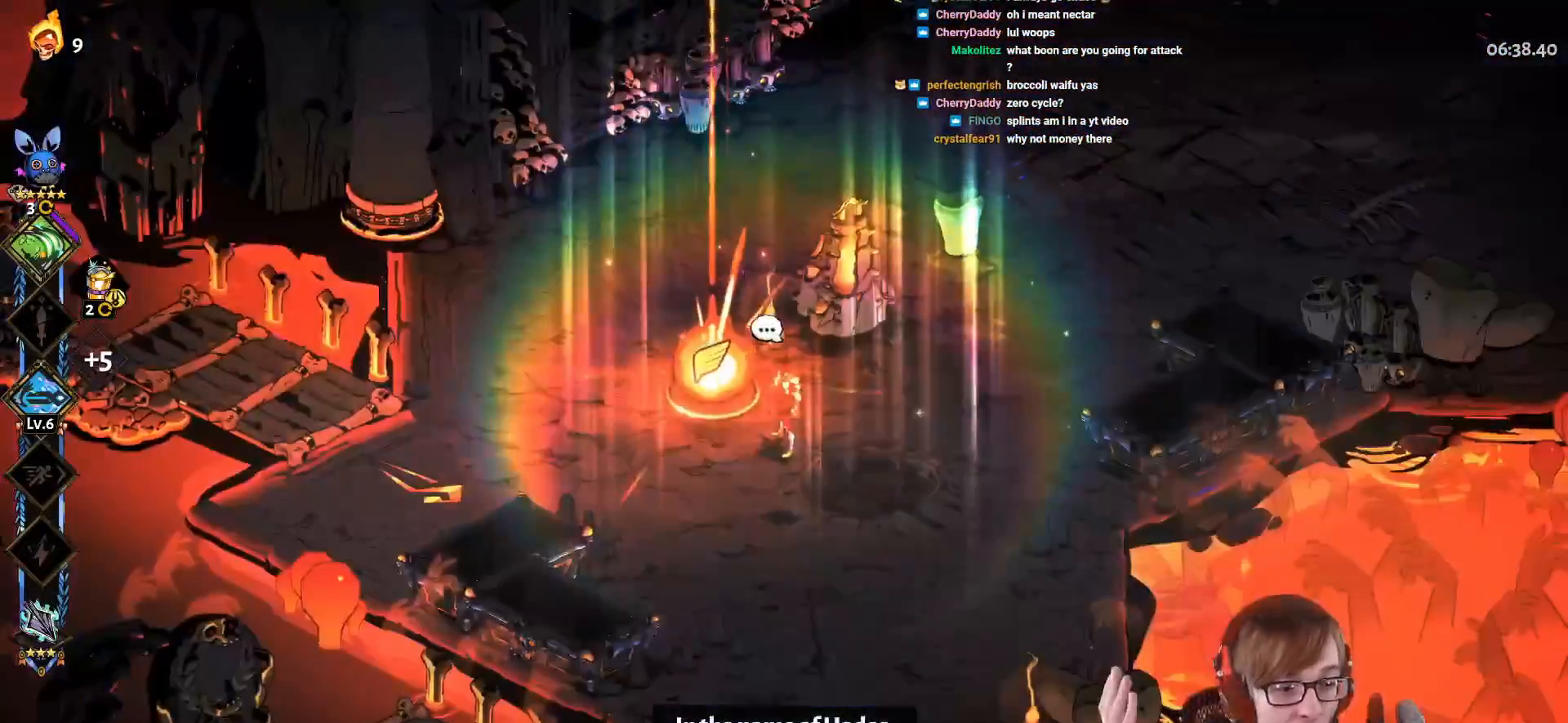
{"buttons": [], "left_stick": "center", "right_stick": "center", "events": []}
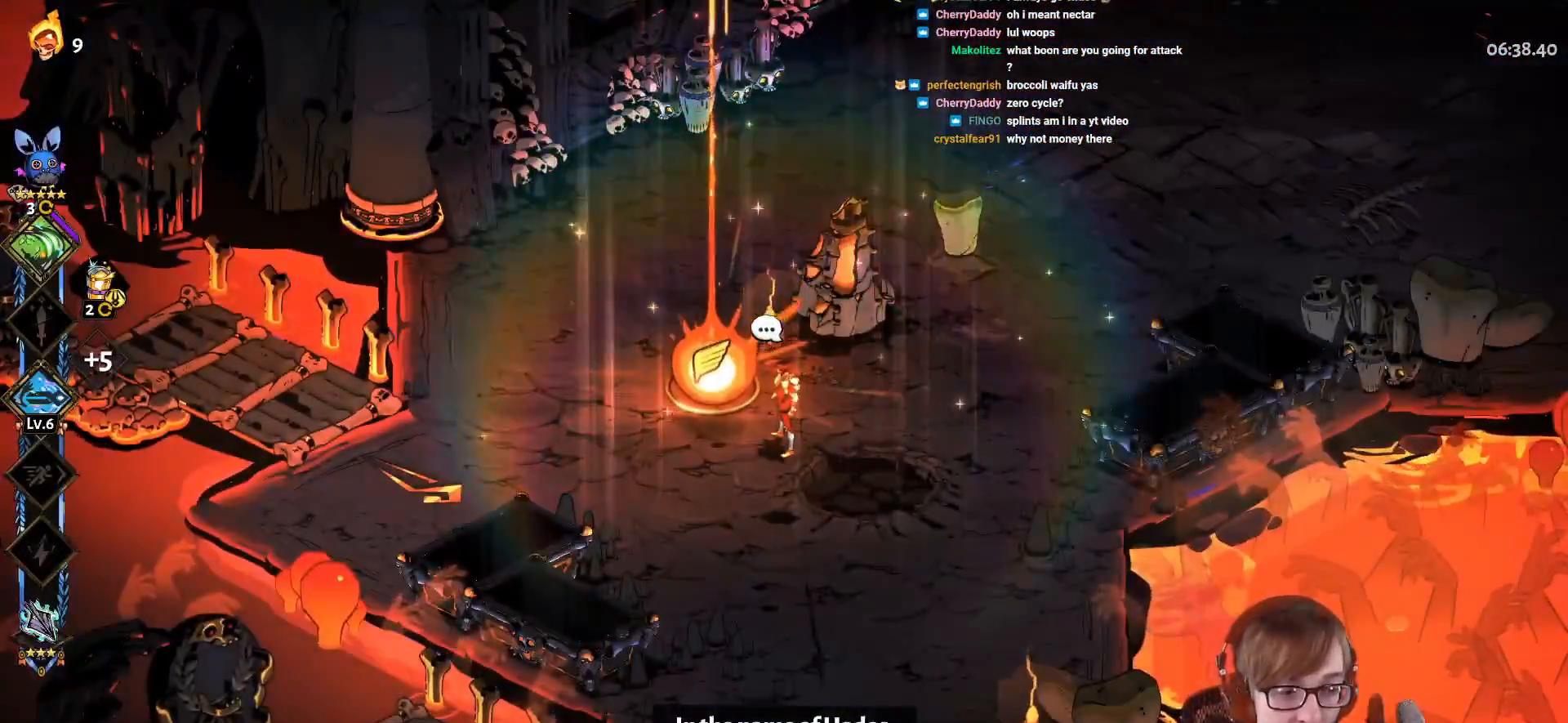
{"buttons": [], "left_stick": "center", "right_stick": "center", "events": []}
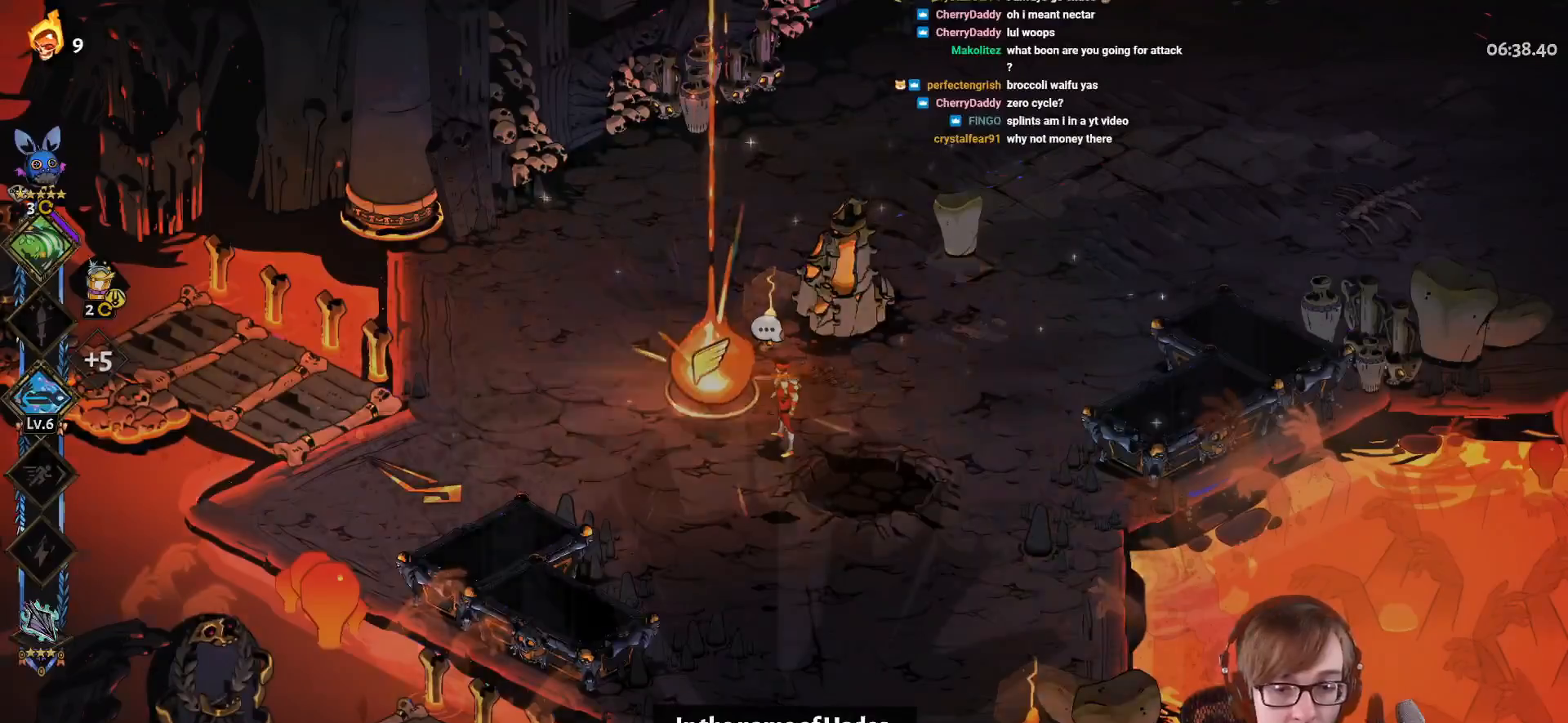
{"buttons": [], "left_stick": "center", "right_stick": "center", "events": []}
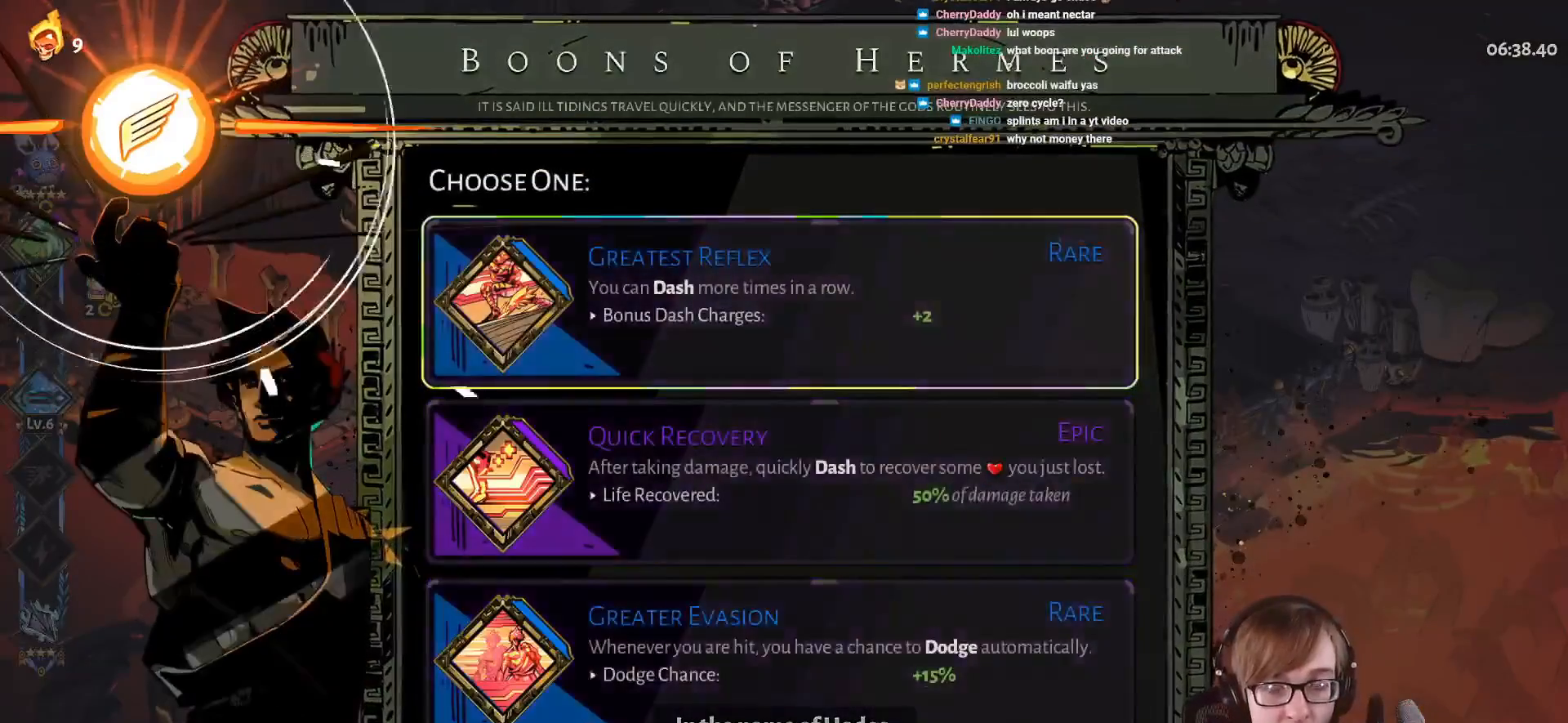
{"buttons": [], "left_stick": "center", "right_stick": "center", "events": []}
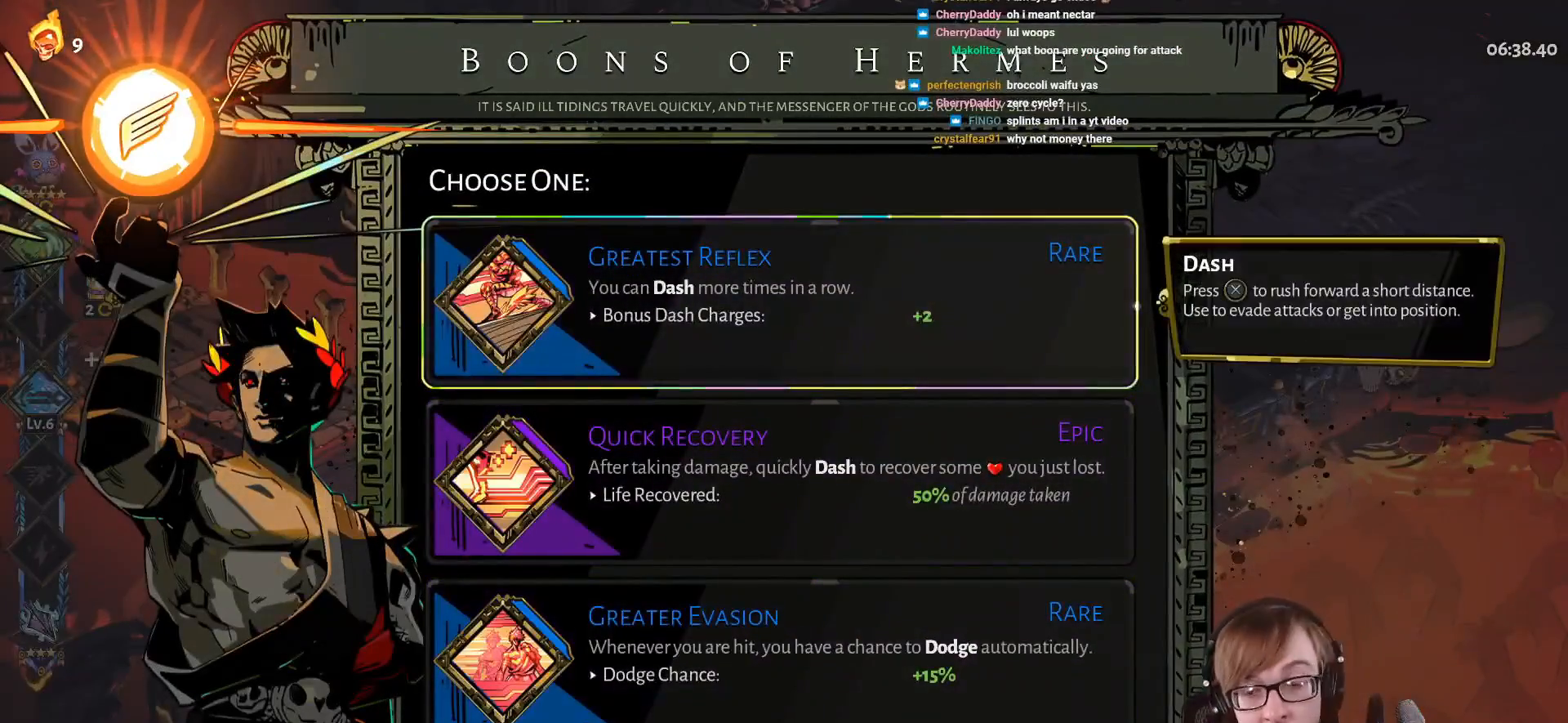
{"buttons": [], "left_stick": "center", "right_stick": "center", "events": []}
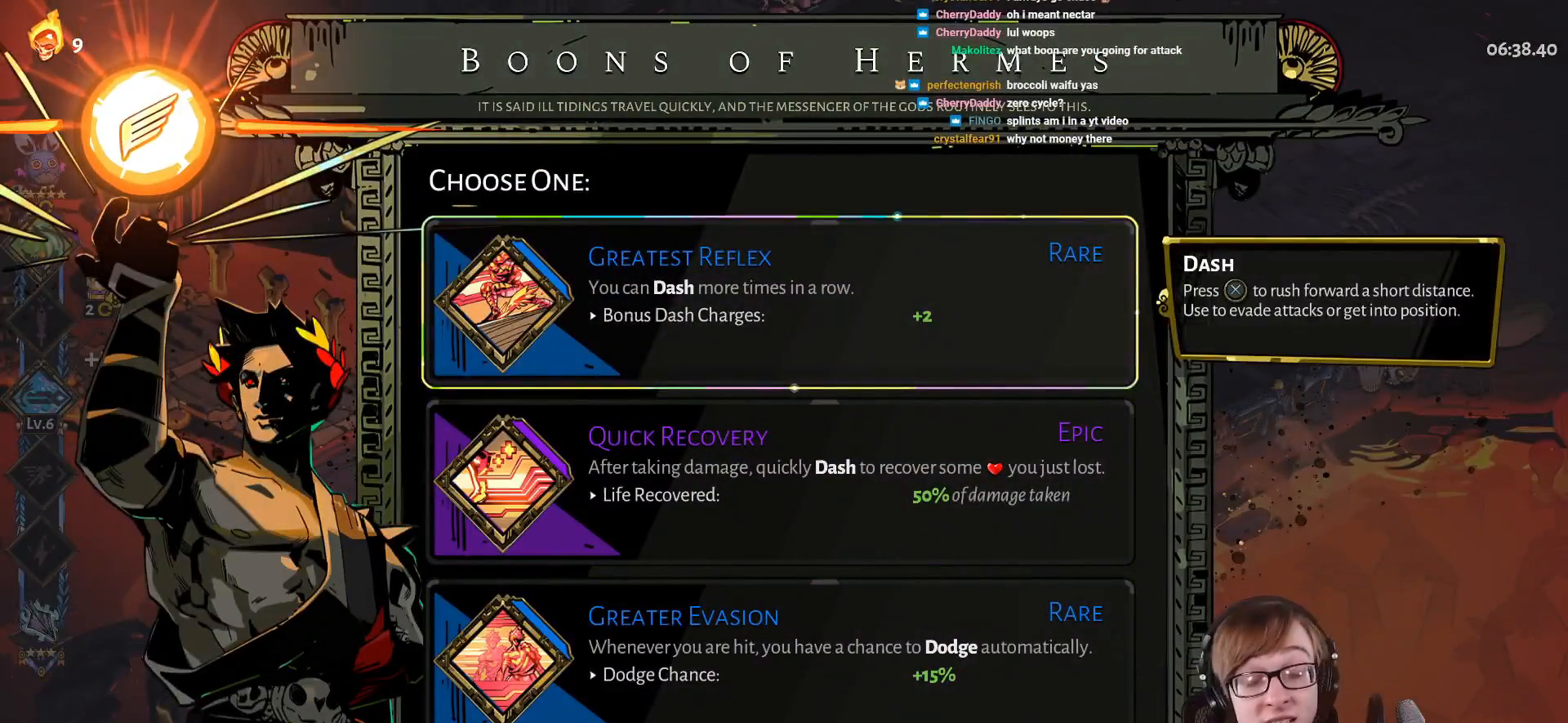
{"buttons": [], "left_stick": "center", "right_stick": "center", "events": [[50, "SELECT", "down"], [217, "SELECT", "up"]]}
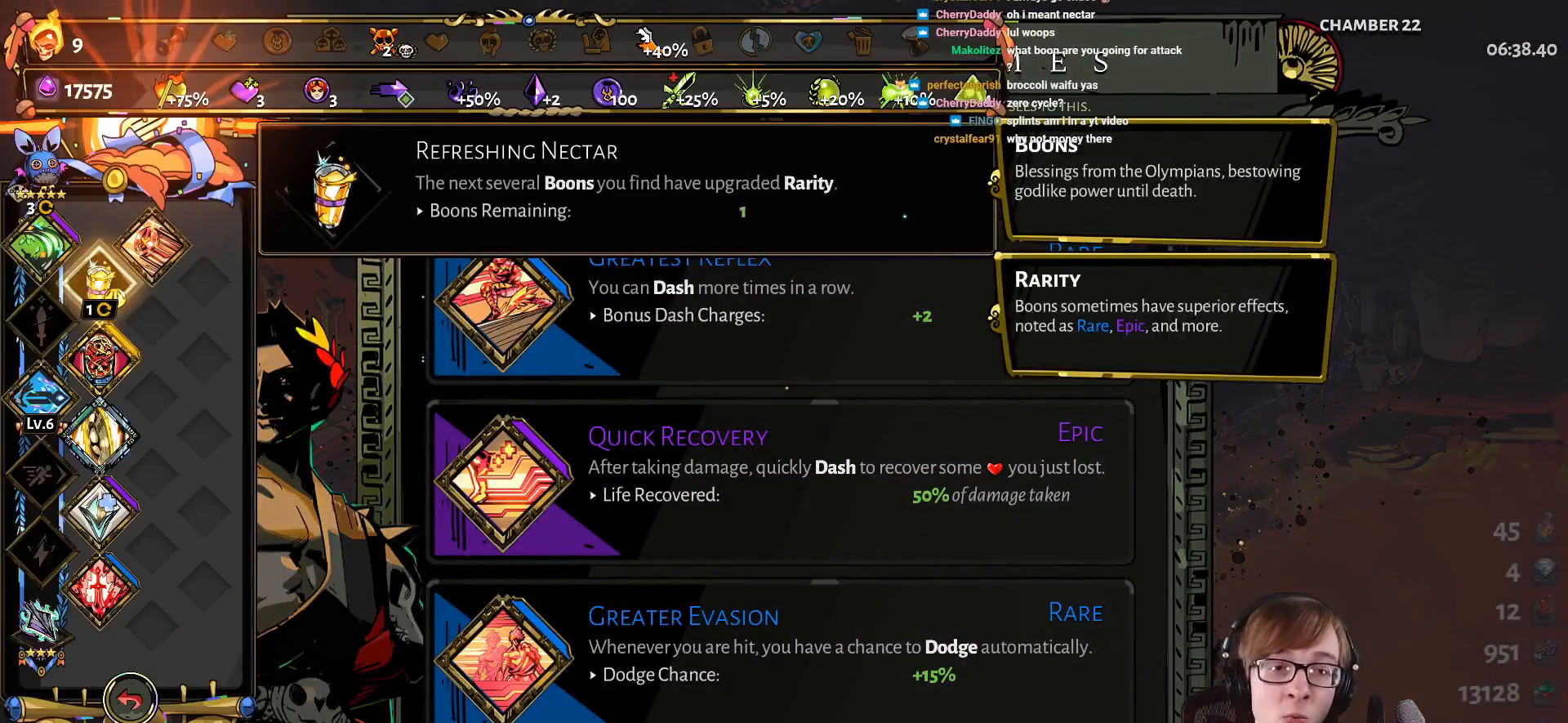
{"buttons": [], "left_stick": "center", "right_stick": "center", "events": [[84, "DPAD_DOWN", "down"], [184, "DPAD_DOWN", "up"], [267, "DPAD_DOWN", "down"], [384, "DPAD_DOWN", "up"]]}
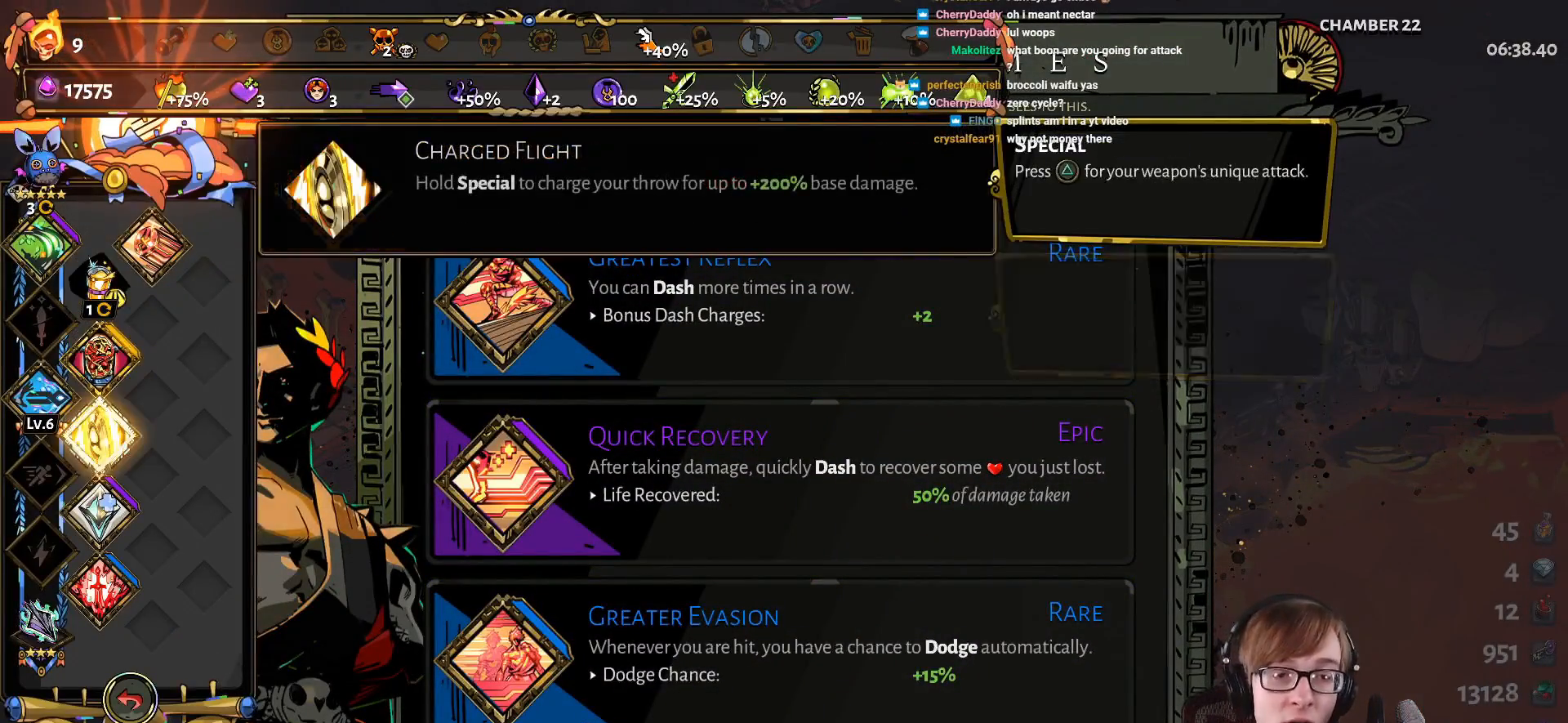
{"buttons": [], "left_stick": "center", "right_stick": "center", "events": [[17, "DPAD_UP", "down"], [100, "DPAD_UP", "up"], [217, "DPAD_UP", "down"], [317, "DPAD_UP", "up"]]}
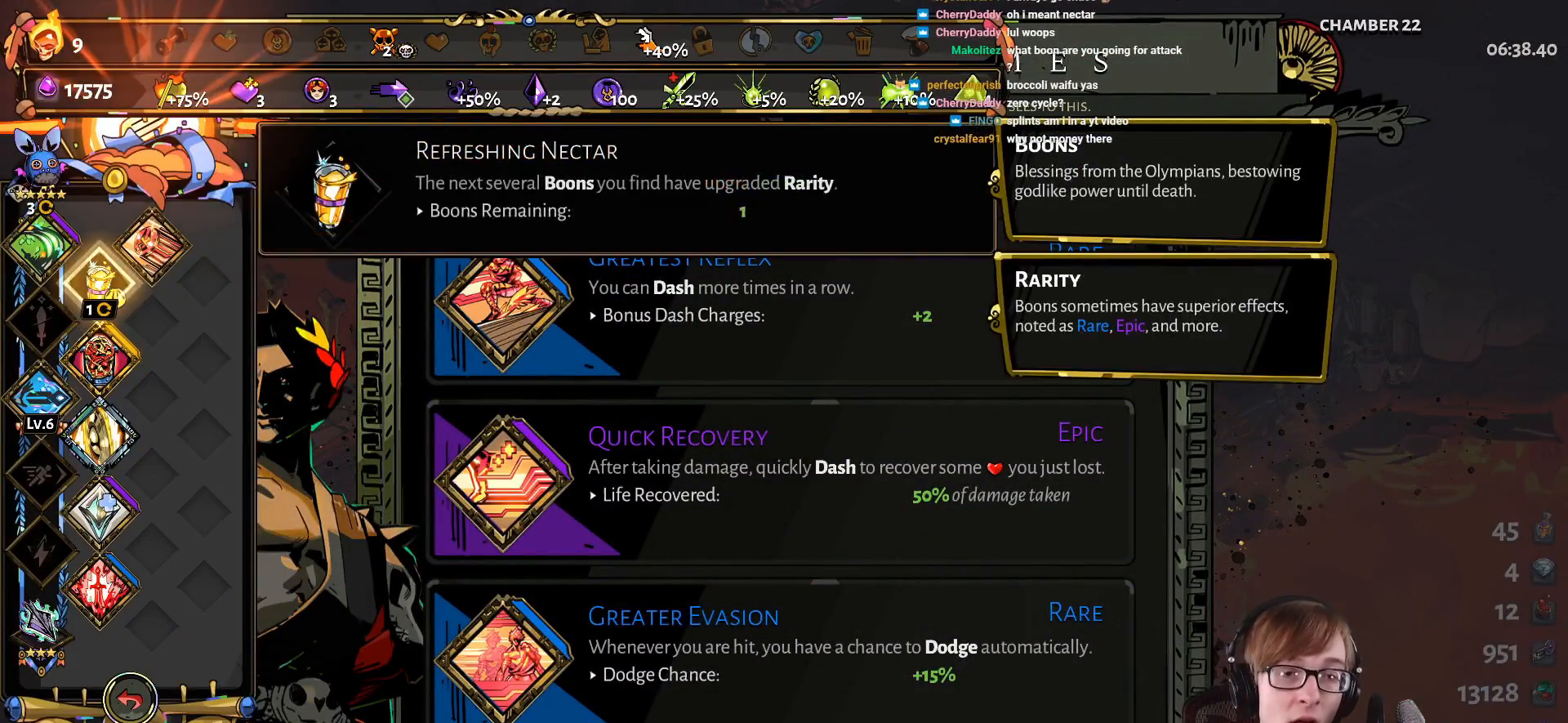
{"buttons": ["DPAD_LEFT"], "left_stick": "center", "right_stick": "center", "events": [[84, "DPAD_RIGHT", "down"], [201, "DPAD_RIGHT", "up"], [418, "DPAD_LEFT", "down"]]}
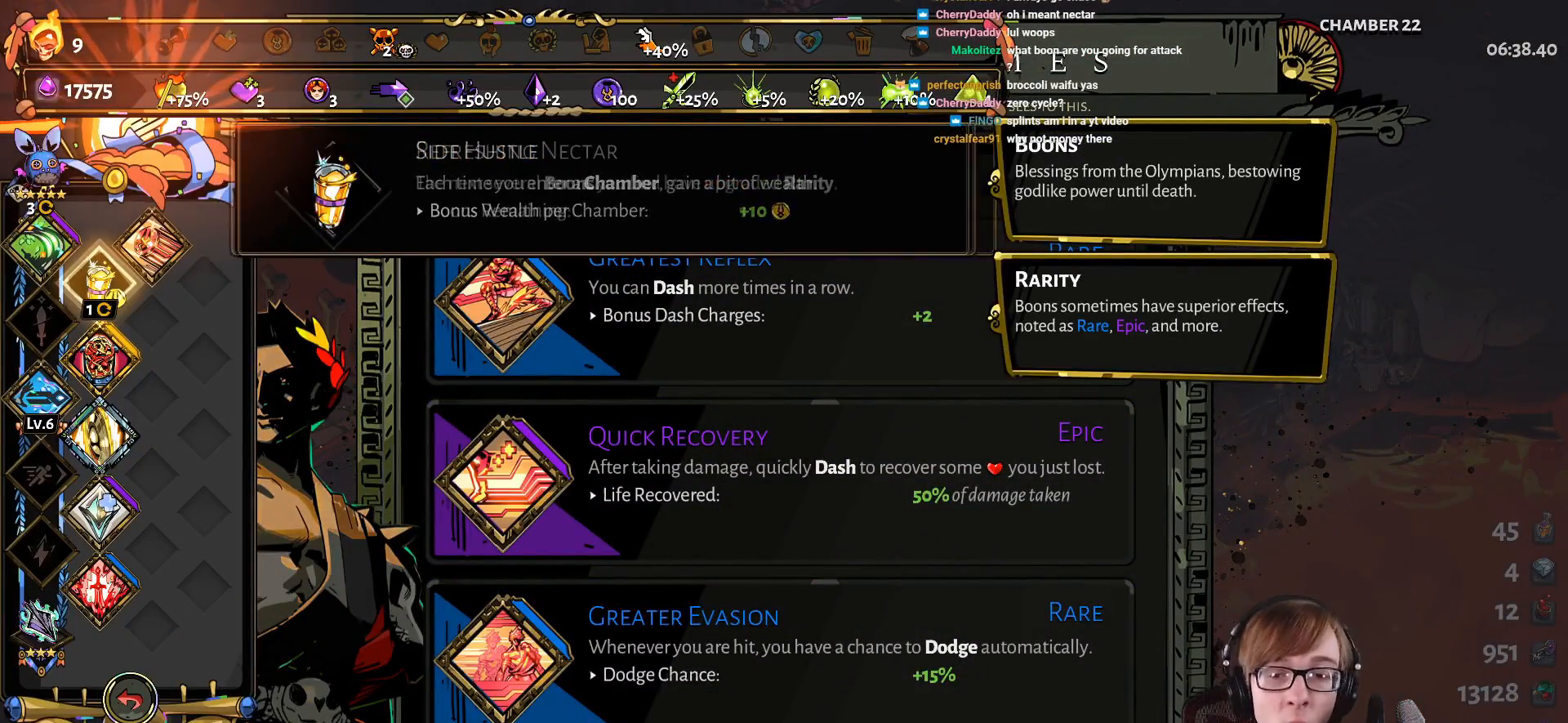
{"buttons": [], "left_stick": "center", "right_stick": "center", "events": [[17, "DPAD_LEFT", "up"]]}